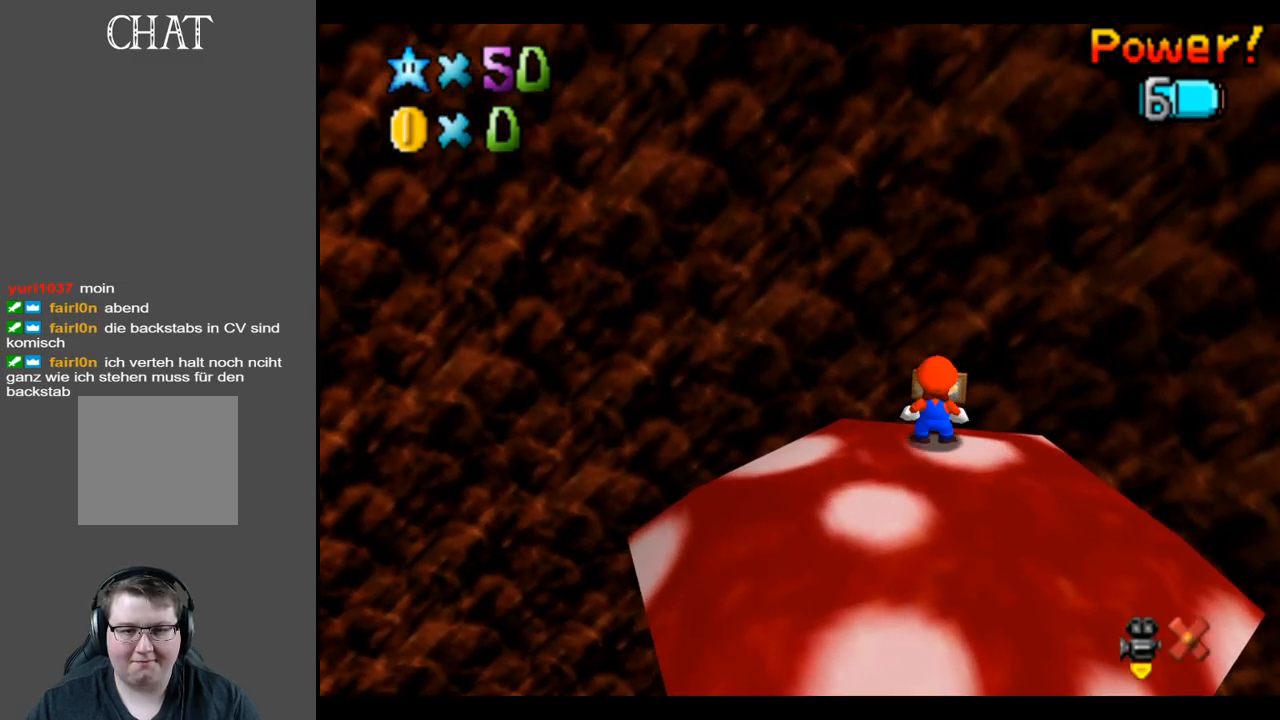
Gameplay with a controller (Xbox layout); each line is a JSON object with the inputs held at the frame after it. "events" lists button and stick changes between this image and that frame as [ms after this image, input, new state], when the widget could be followed in between. Not read: L3 R3.
{"buttons": [], "left_stick": "center", "right_stick": "center", "events": []}
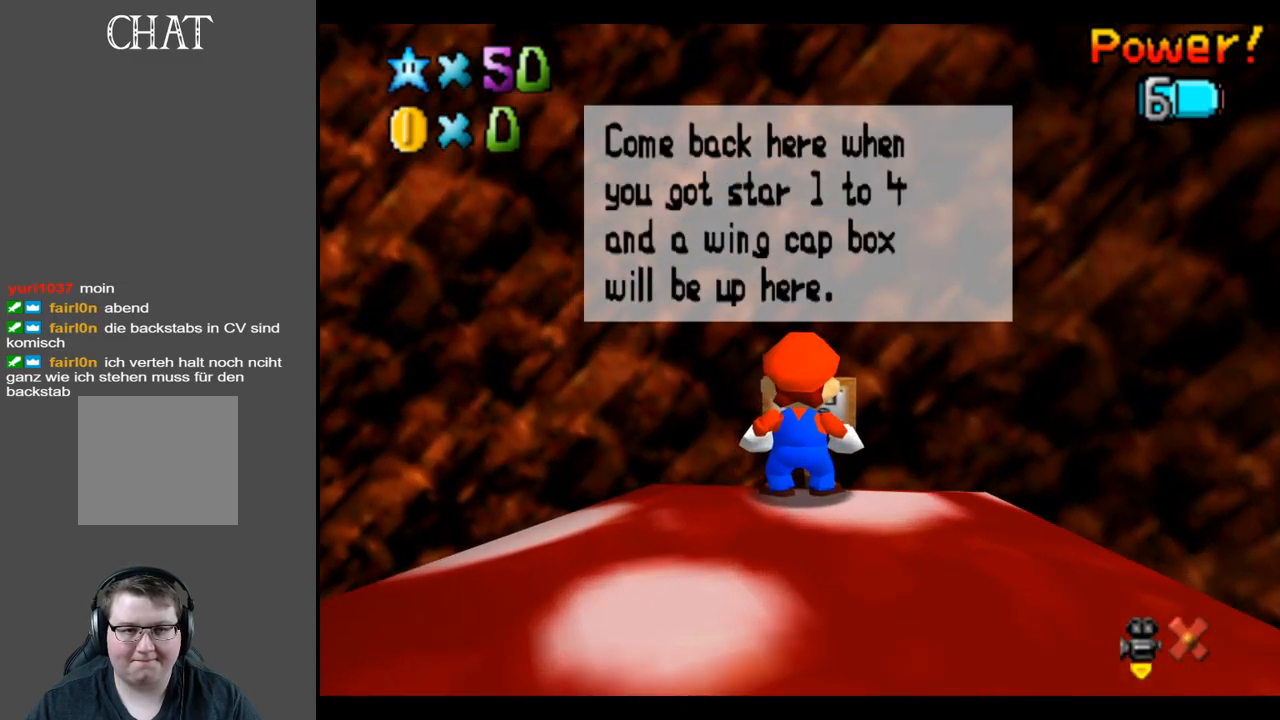
{"buttons": [], "left_stick": "center", "right_stick": "center", "events": []}
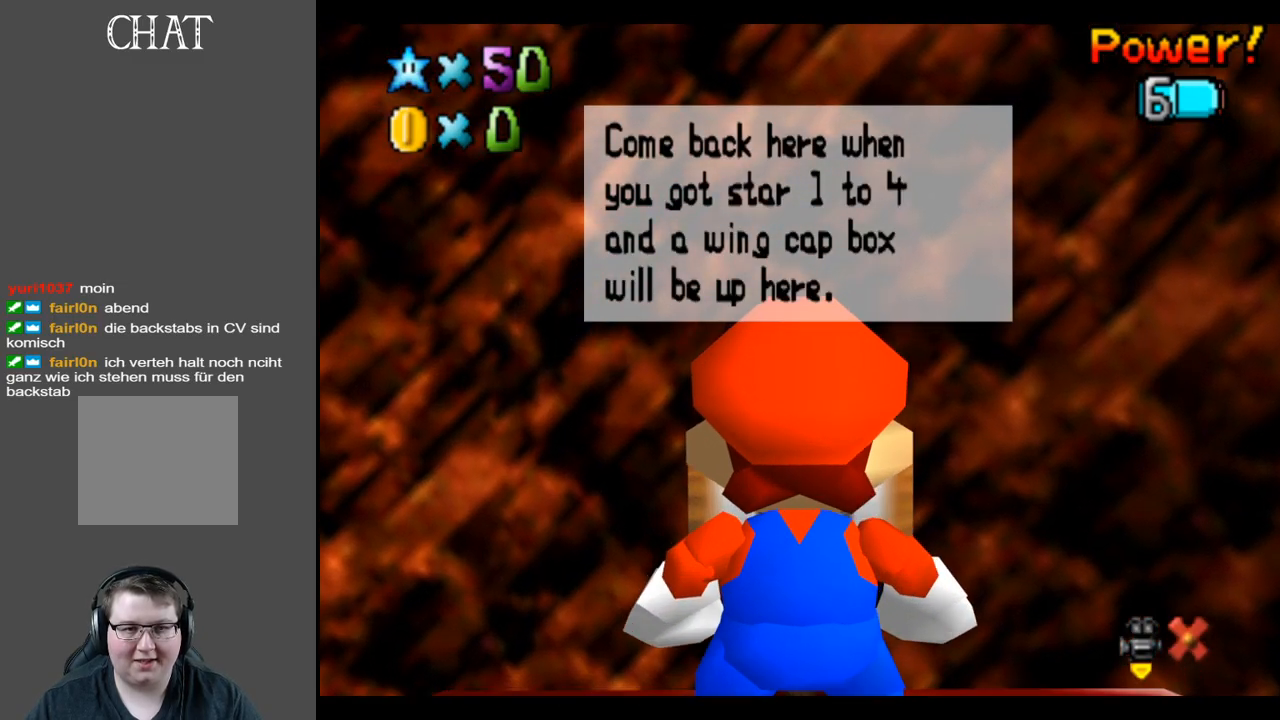
{"buttons": [], "left_stick": "center", "right_stick": "center", "events": []}
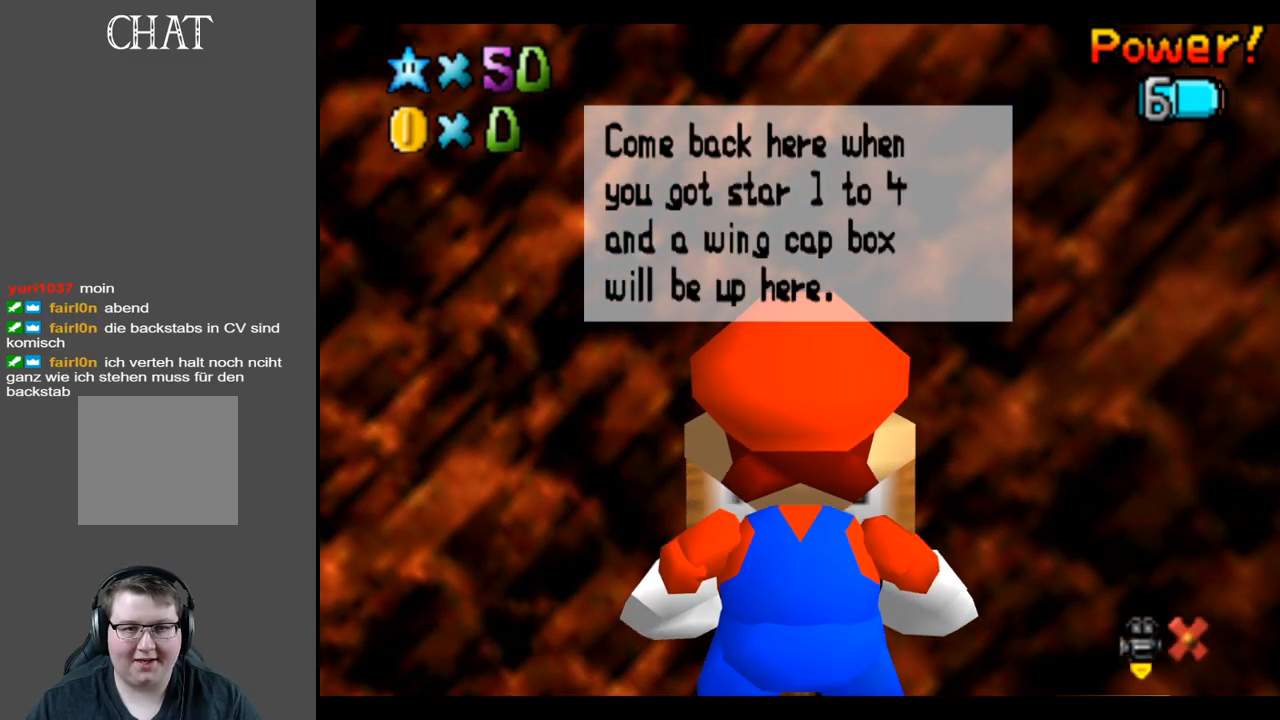
{"buttons": [], "left_stick": "center", "right_stick": "center", "events": []}
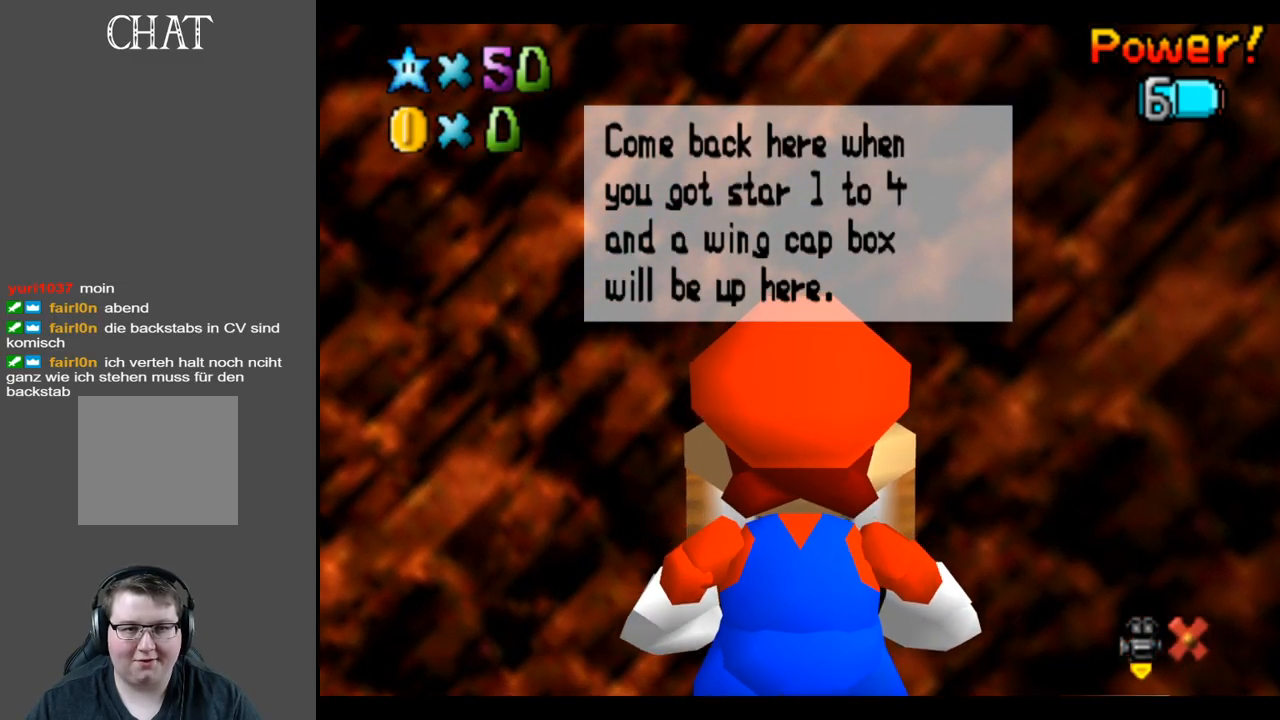
{"buttons": [], "left_stick": "center", "right_stick": "center", "events": []}
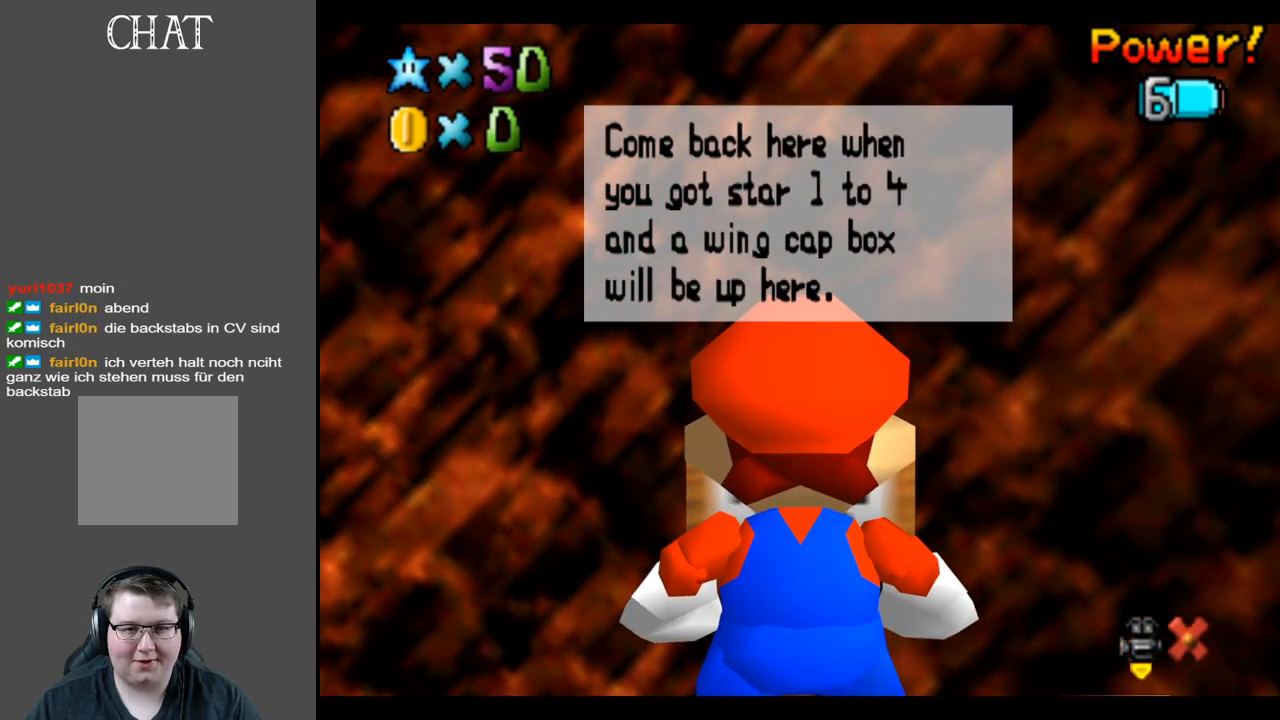
{"buttons": [], "left_stick": "center", "right_stick": "center", "events": []}
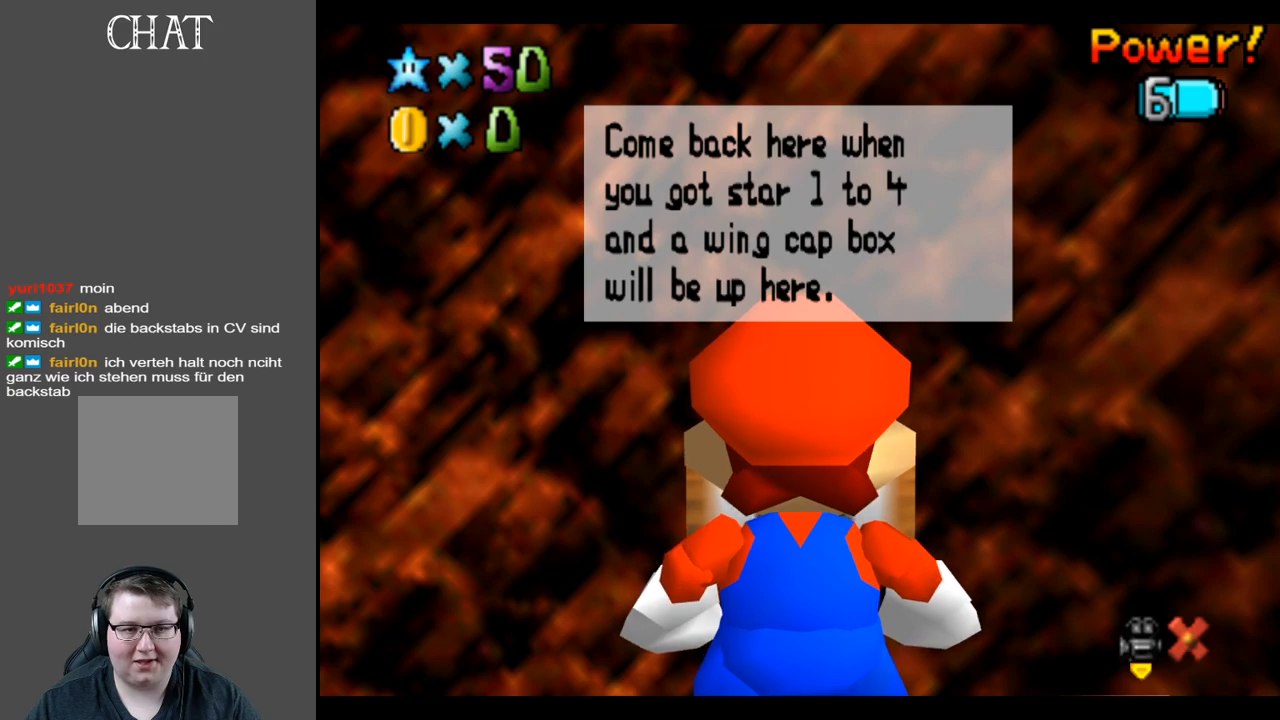
{"buttons": [], "left_stick": "center", "right_stick": "center", "events": []}
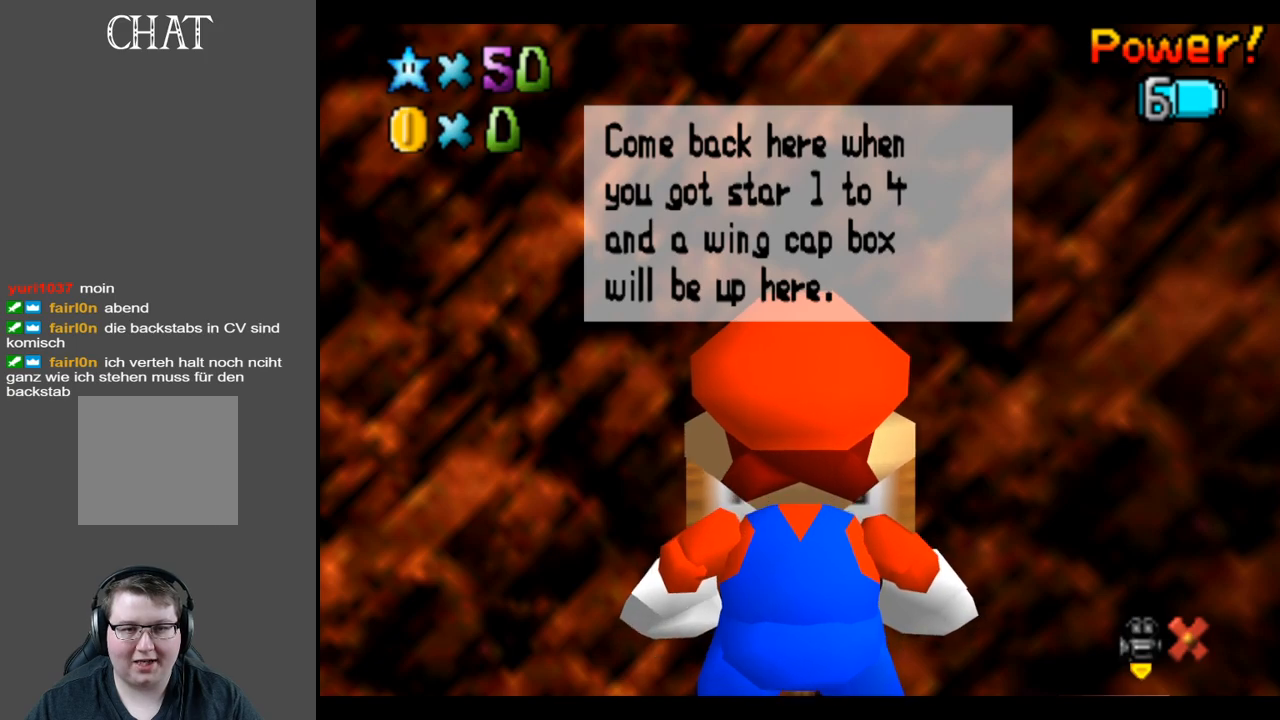
{"buttons": [], "left_stick": "center", "right_stick": "center", "events": []}
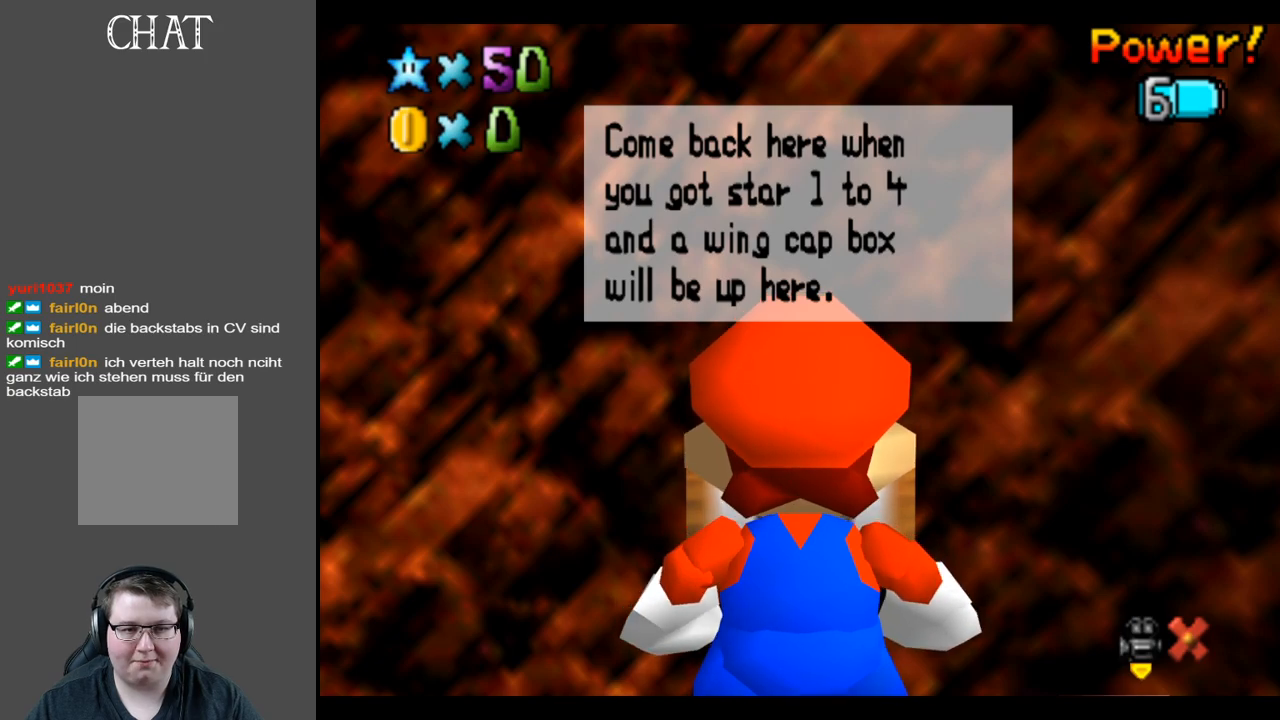
{"buttons": ["A"], "left_stick": "center", "right_stick": "center", "events": [[417, "A", "down"]]}
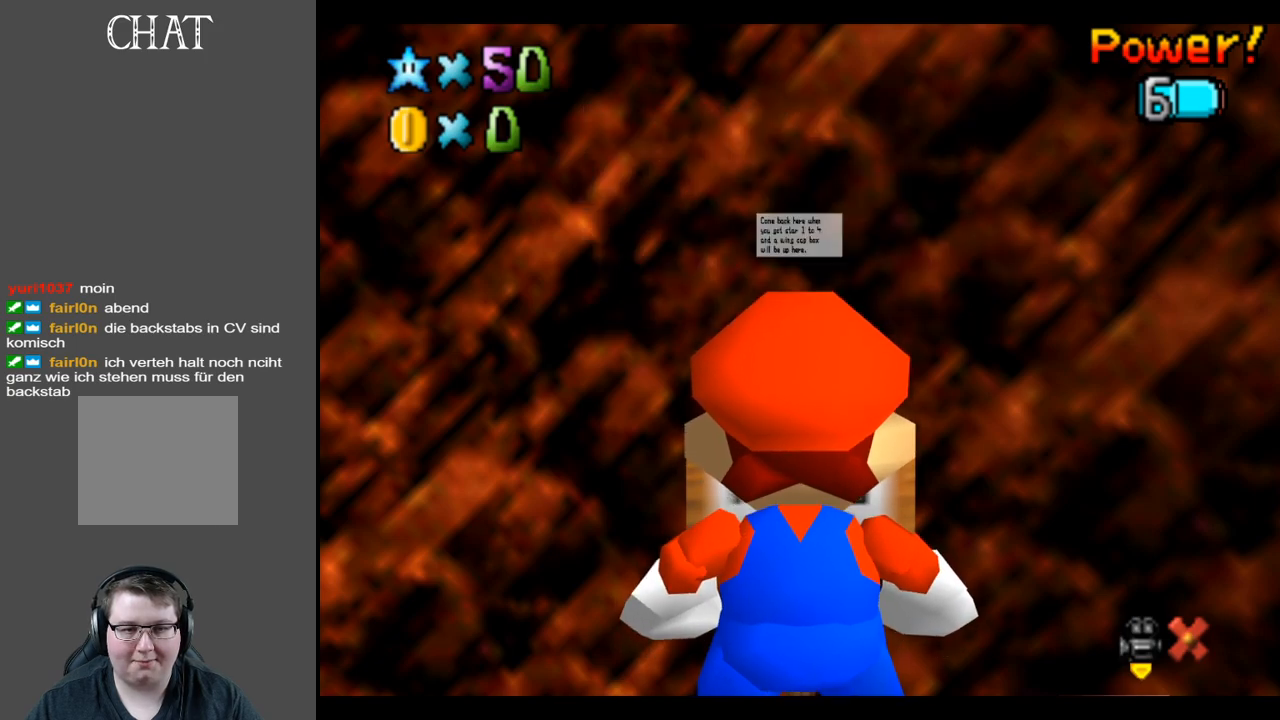
{"buttons": [], "left_stick": "center", "right_stick": "center", "events": [[67, "A", "up"]]}
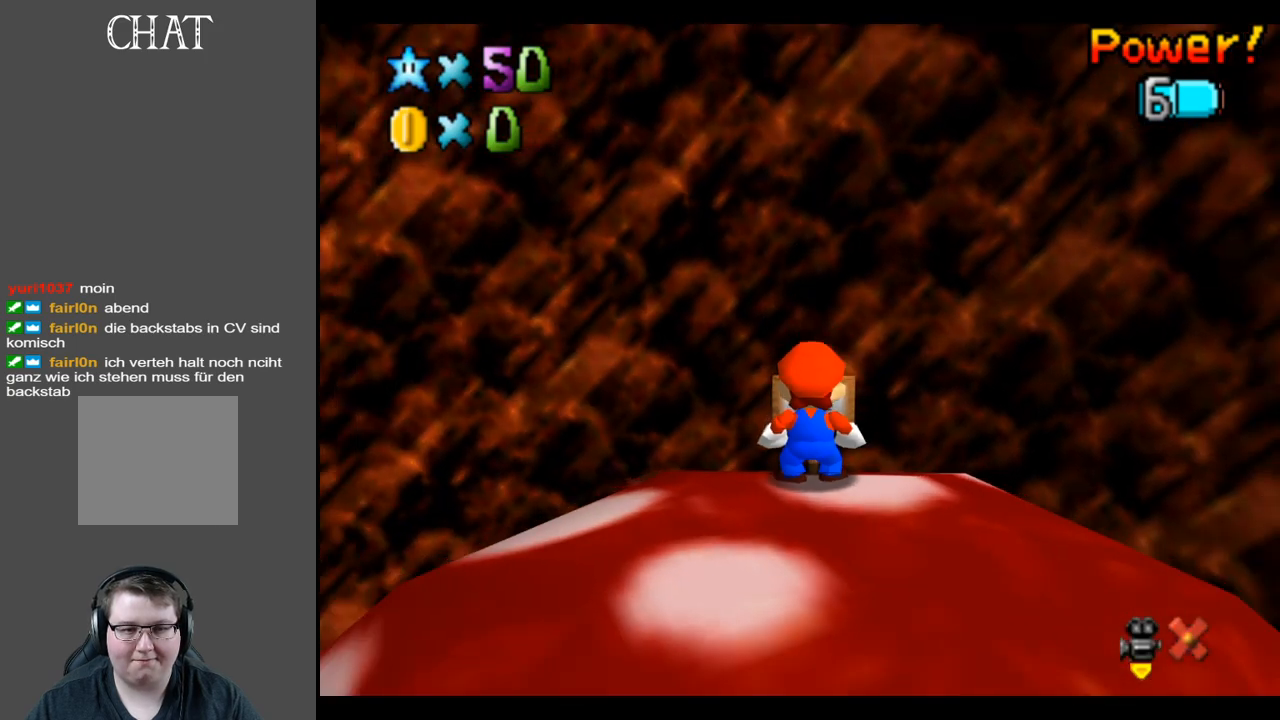
{"buttons": [], "left_stick": "center", "right_stick": "center", "events": [[67, "left_stick", "down-right"], [233, "Y", "down"], [350, "Y", "up"], [400, "left_stick", "center"]]}
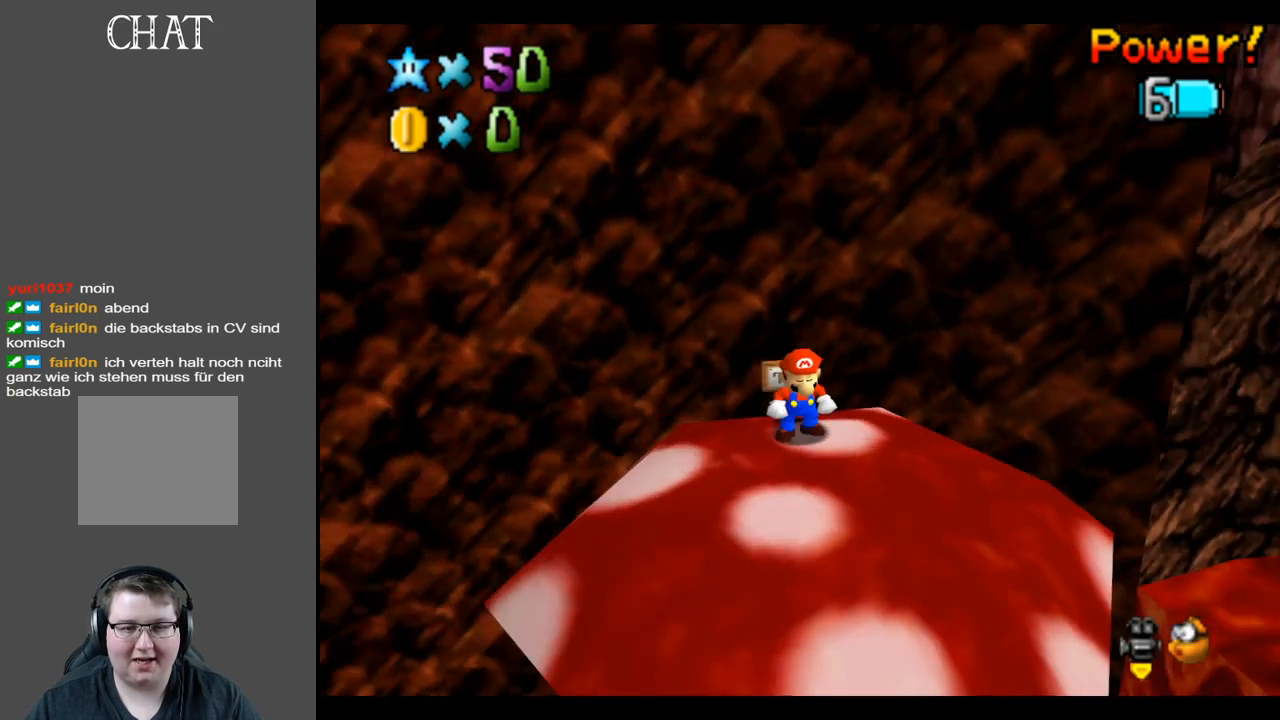
{"buttons": [], "left_stick": "center", "right_stick": "center", "events": [[17, "Y", "down"], [83, "Y", "up"], [83, "left_stick", "down-right"], [233, "Y", "down"], [233, "left_stick", "center"], [317, "Y", "up"]]}
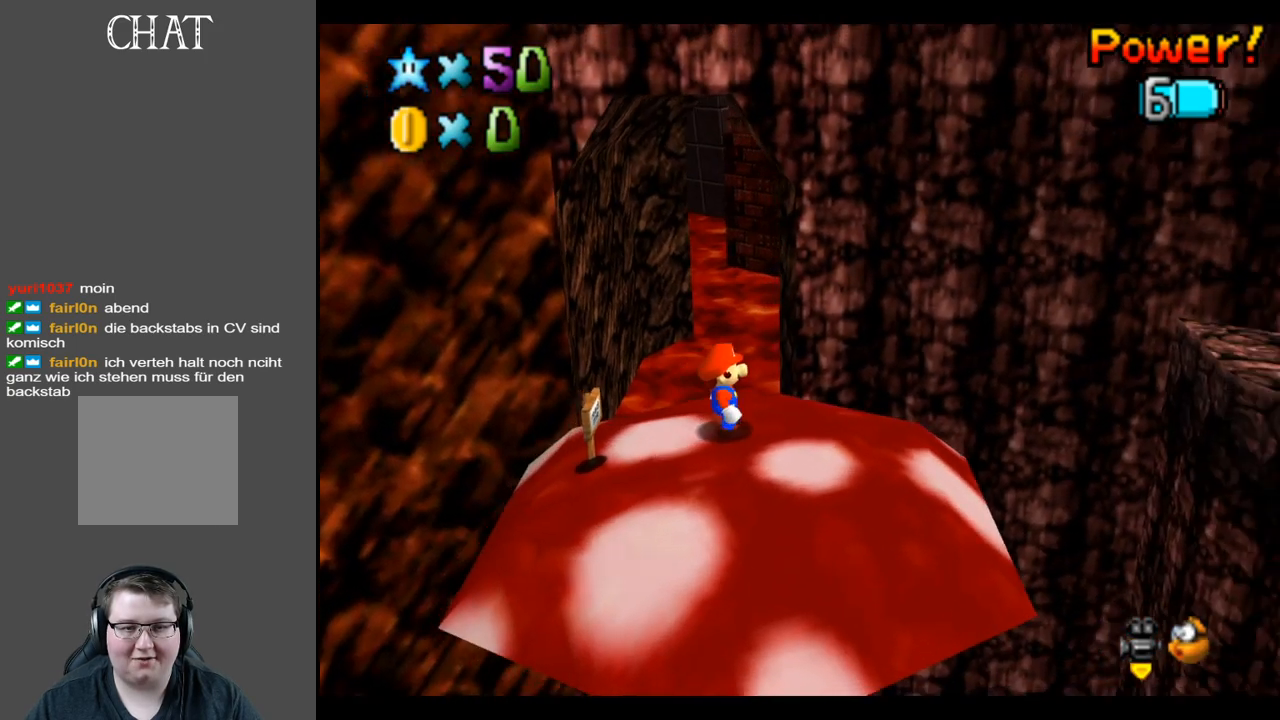
{"buttons": ["Y"], "left_stick": "center", "right_stick": "center", "events": [[83, "Y", "down"], [233, "Y", "up"], [467, "Y", "down"]]}
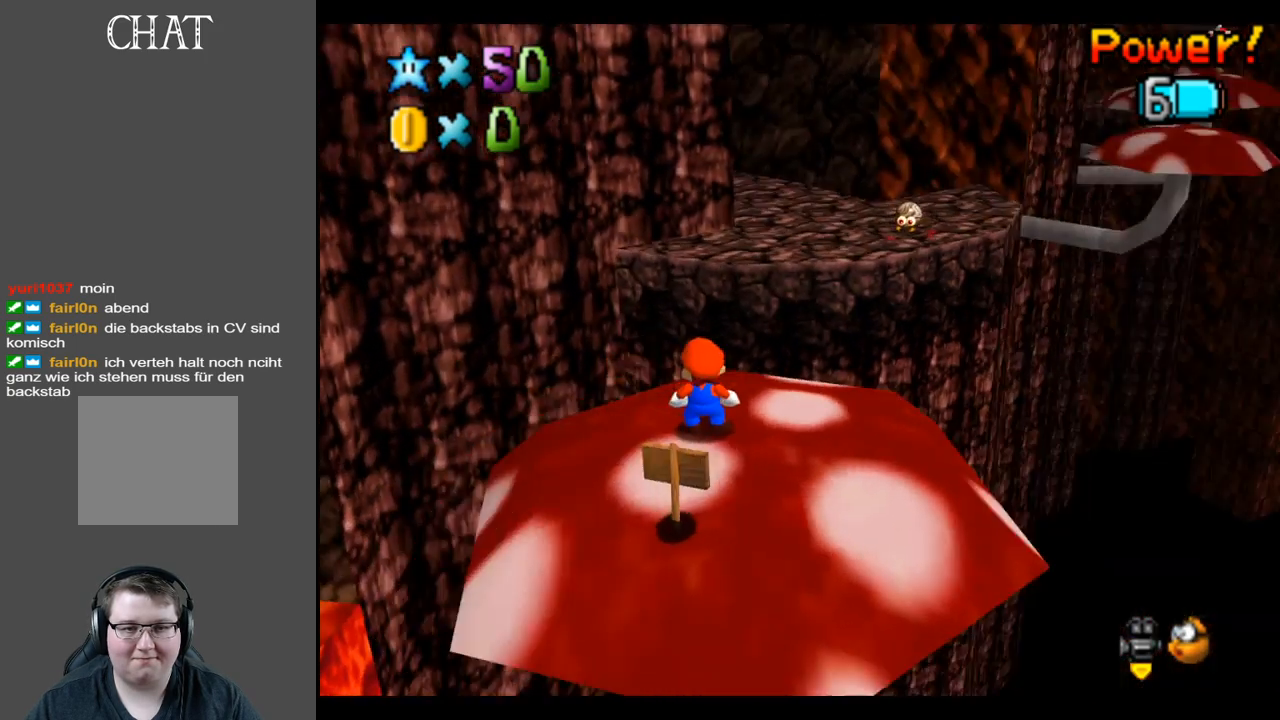
{"buttons": ["Y"], "left_stick": "center", "right_stick": "center", "events": [[117, "Y", "up"], [433, "Y", "down"]]}
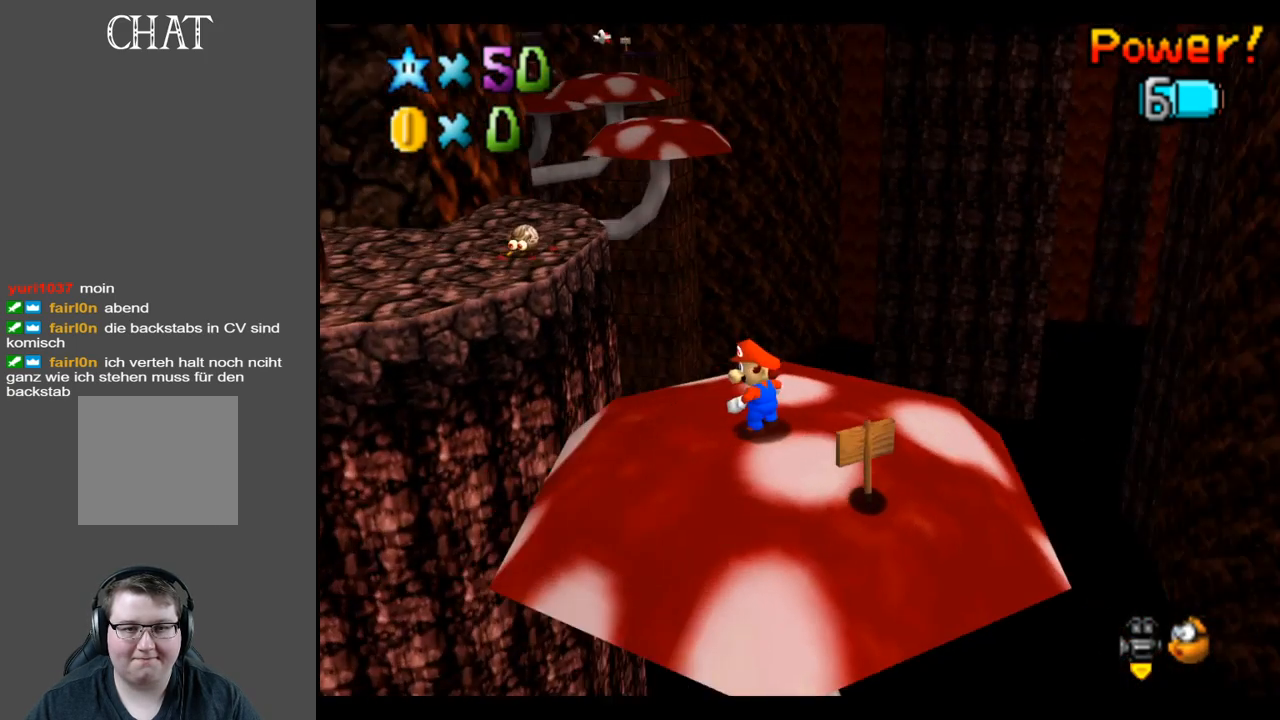
{"buttons": ["B"], "left_stick": "center", "right_stick": "center", "events": [[50, "Y", "up"], [367, "B", "down"]]}
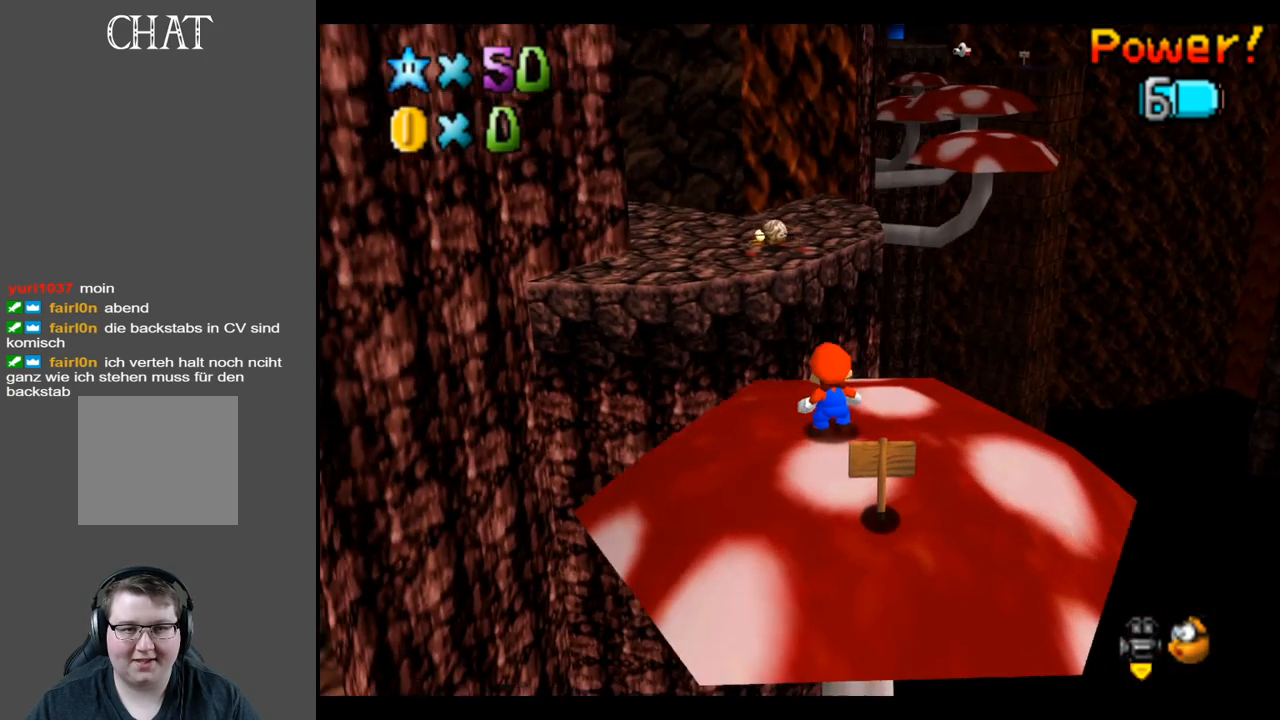
{"buttons": [], "left_stick": "center", "right_stick": "up", "events": [[17, "B", "up"], [67, "B", "down"], [200, "B", "up"], [483, "right_stick", "up"]]}
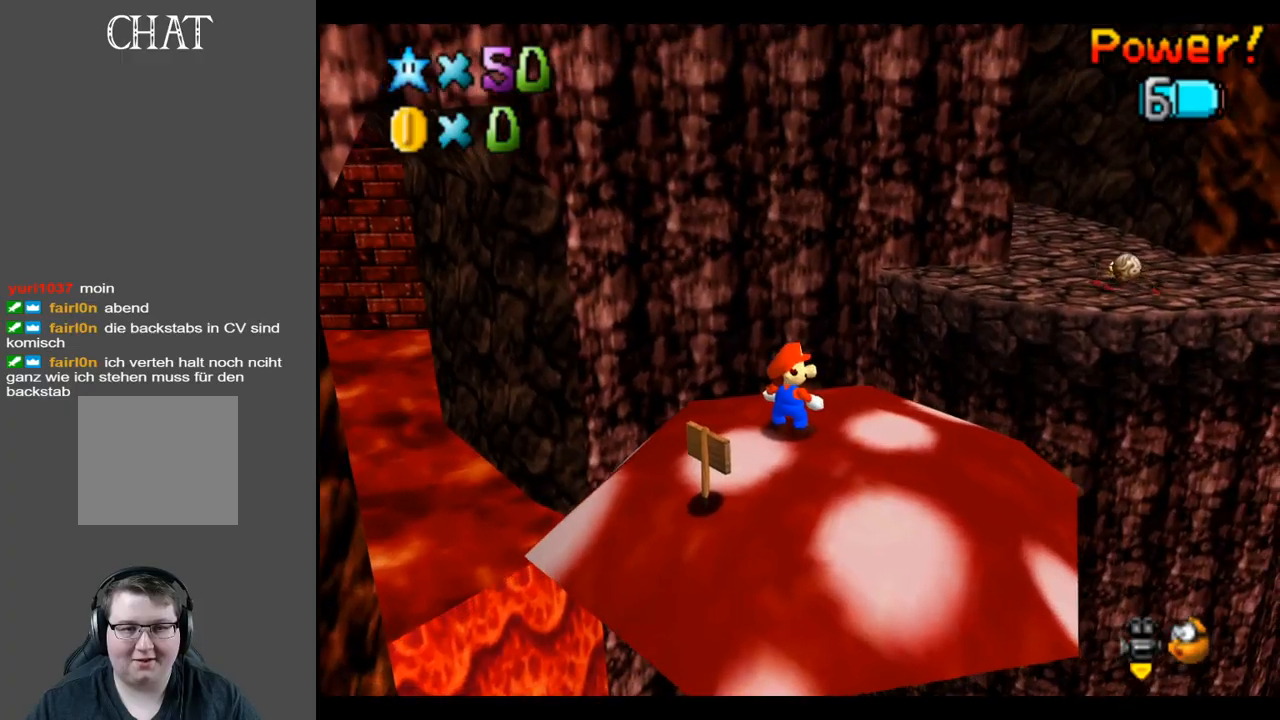
{"buttons": [], "left_stick": "center", "right_stick": "center", "events": [[150, "right_stick", "center"], [300, "right_stick", "up"], [483, "right_stick", "center"]]}
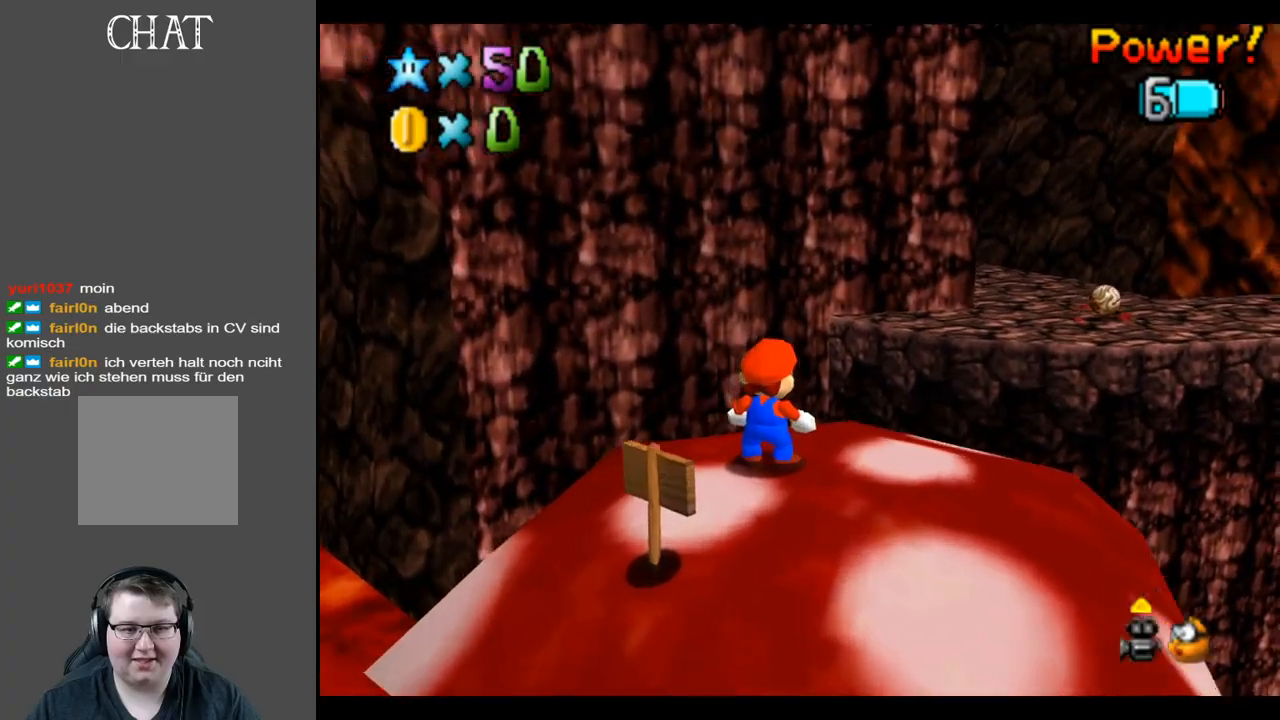
{"buttons": [], "left_stick": "down-right", "right_stick": "center", "events": [[317, "left_stick", "down-right"]]}
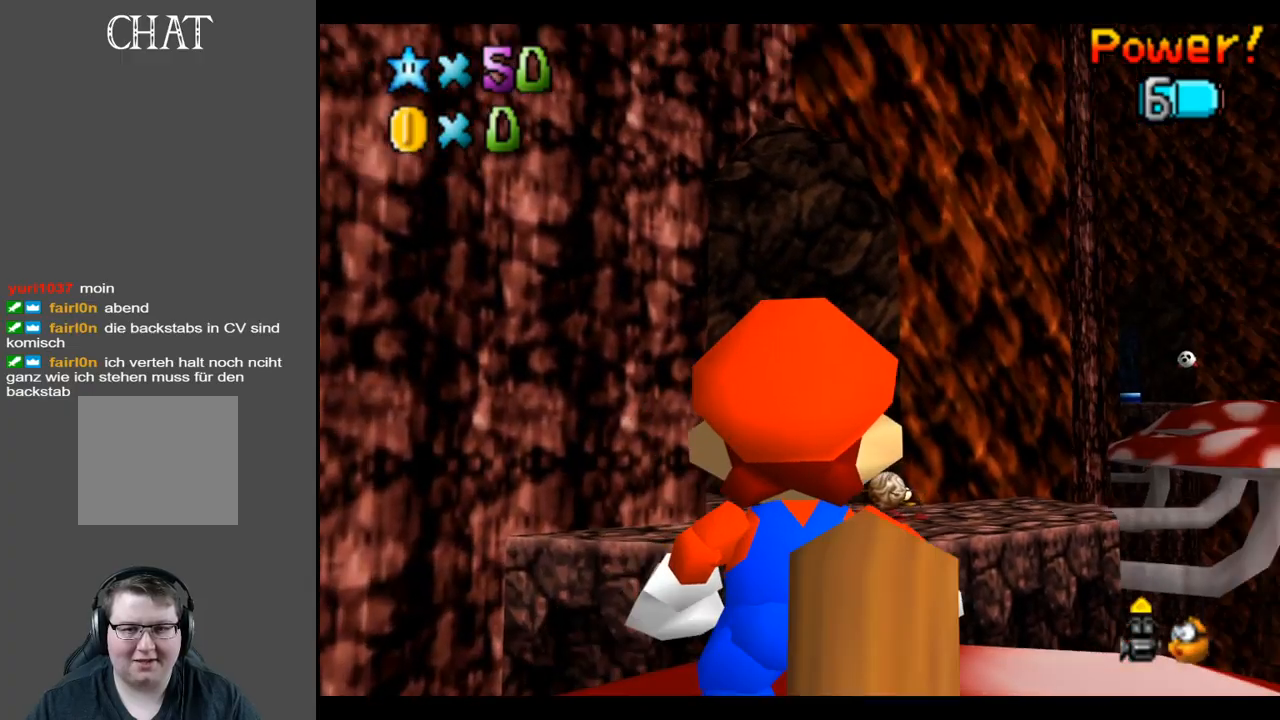
{"buttons": [], "left_stick": "down-right", "right_stick": "center", "events": [[67, "left_stick", "right"], [233, "left_stick", "up-right"], [383, "left_stick", "center"], [500, "left_stick", "down-right"]]}
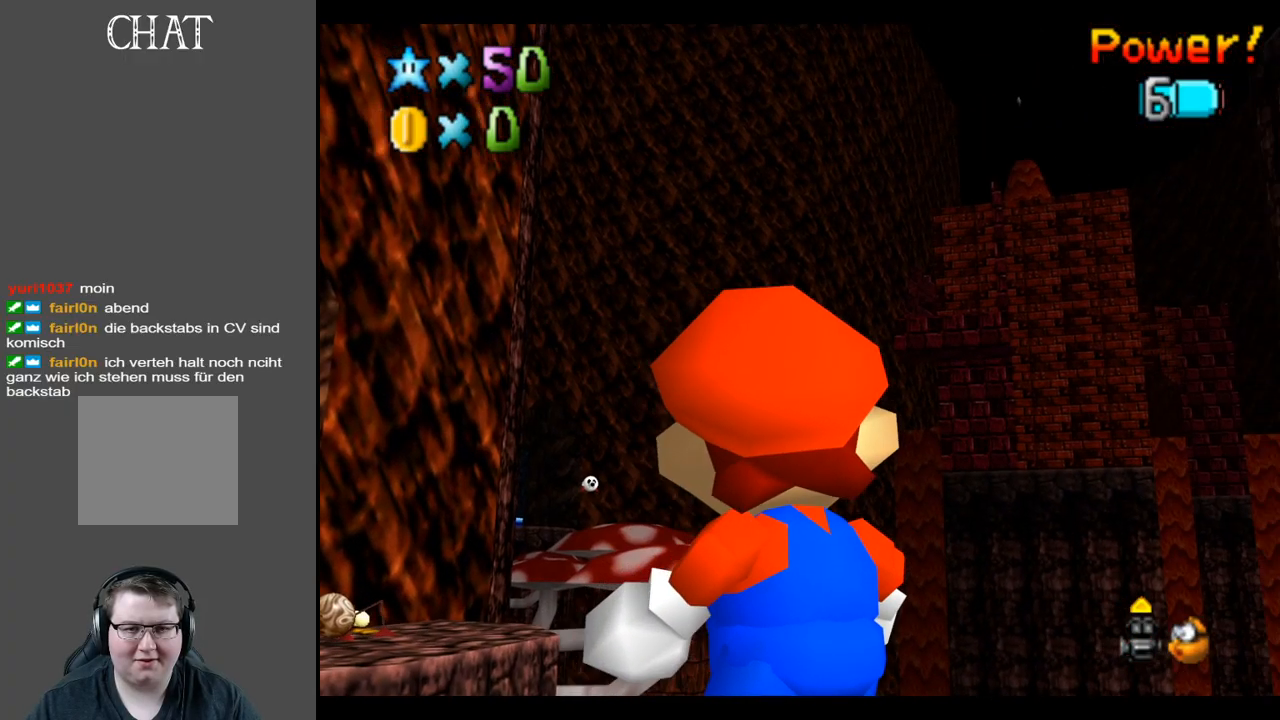
{"buttons": [], "left_stick": "center", "right_stick": "center", "events": [[217, "left_stick", "center"]]}
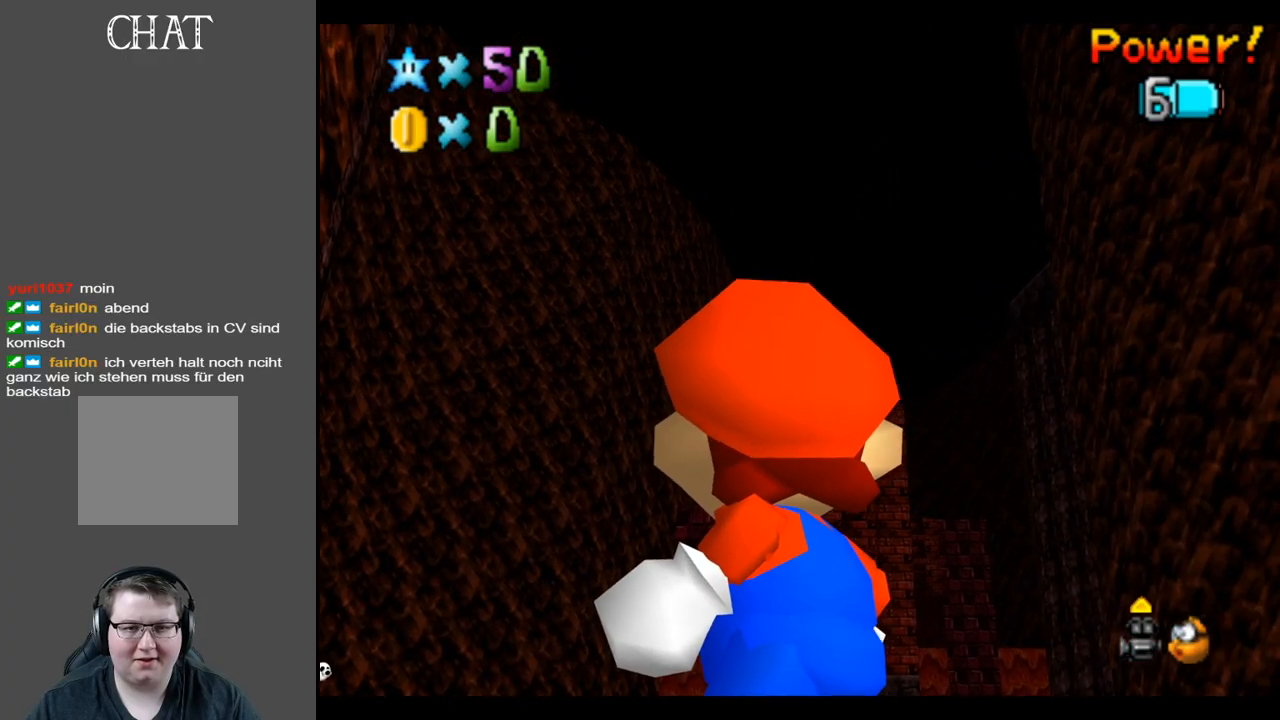
{"buttons": [], "left_stick": "up", "right_stick": "center", "events": [[33, "left_stick", "up"], [200, "left_stick", "center"], [383, "left_stick", "up"]]}
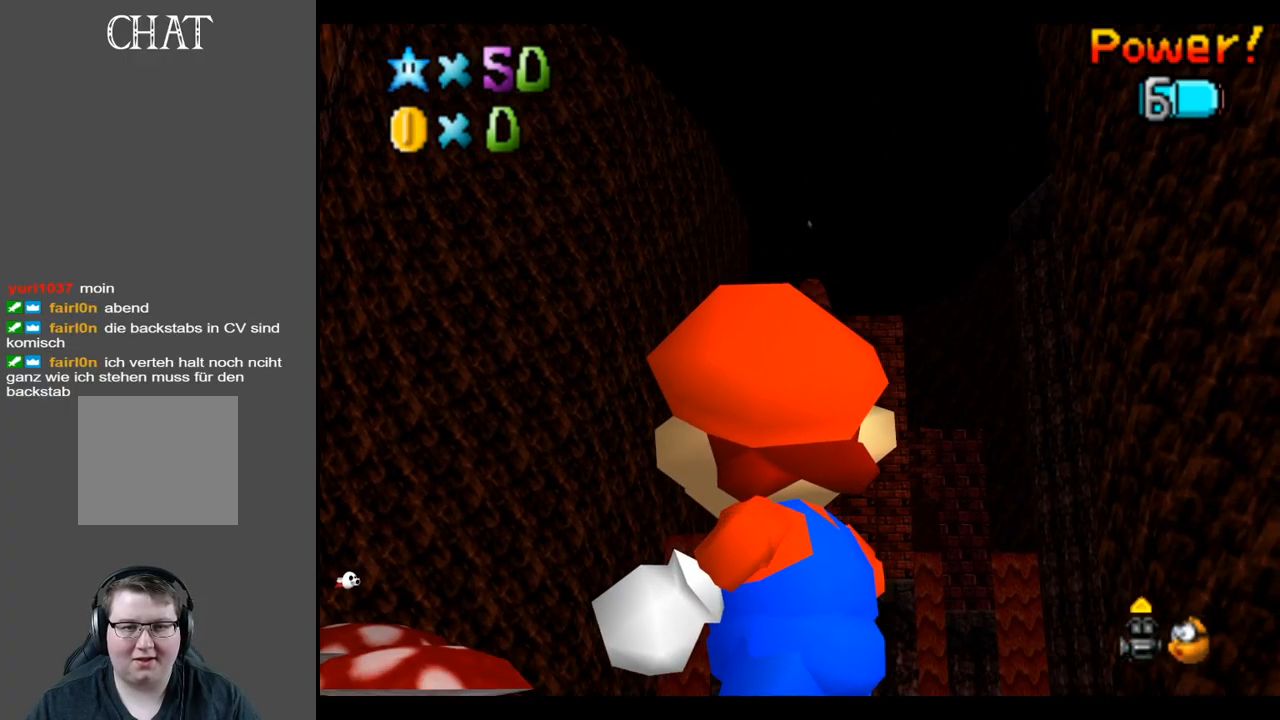
{"buttons": [], "left_stick": "center", "right_stick": "center", "events": [[17, "left_stick", "center"]]}
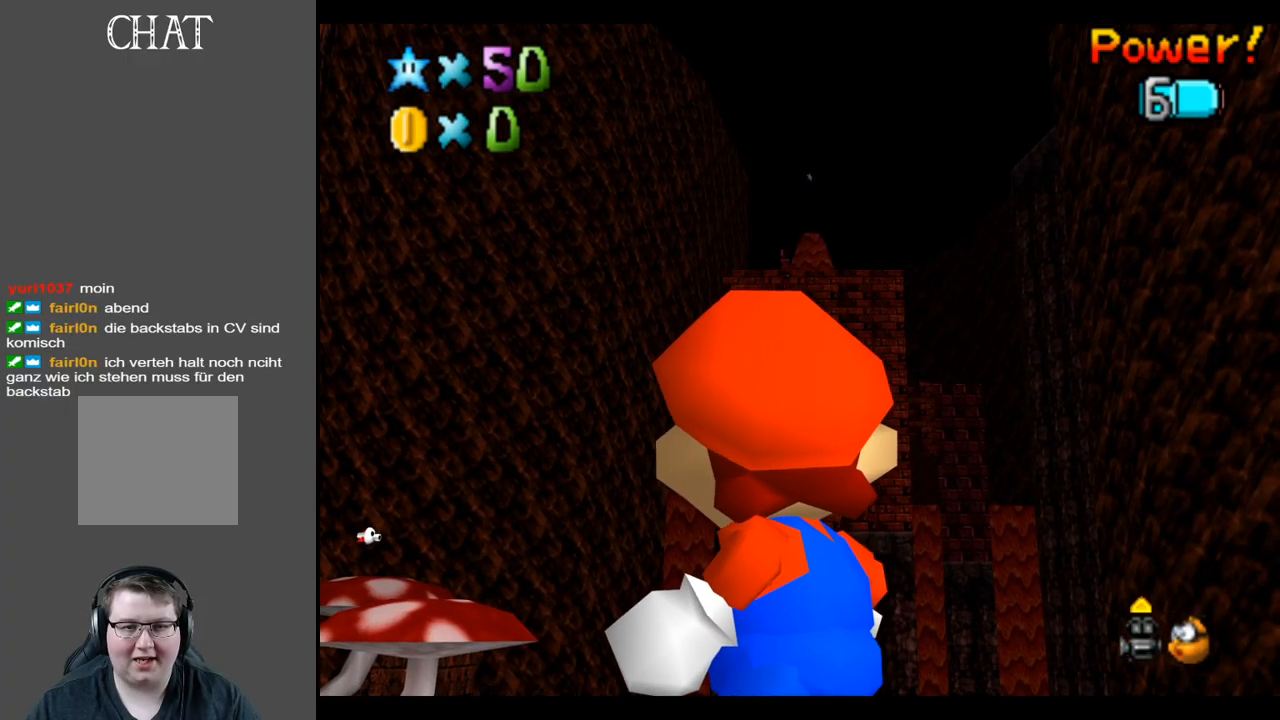
{"buttons": [], "left_stick": "center", "right_stick": "center", "events": [[233, "left_stick", "up"], [400, "left_stick", "center"]]}
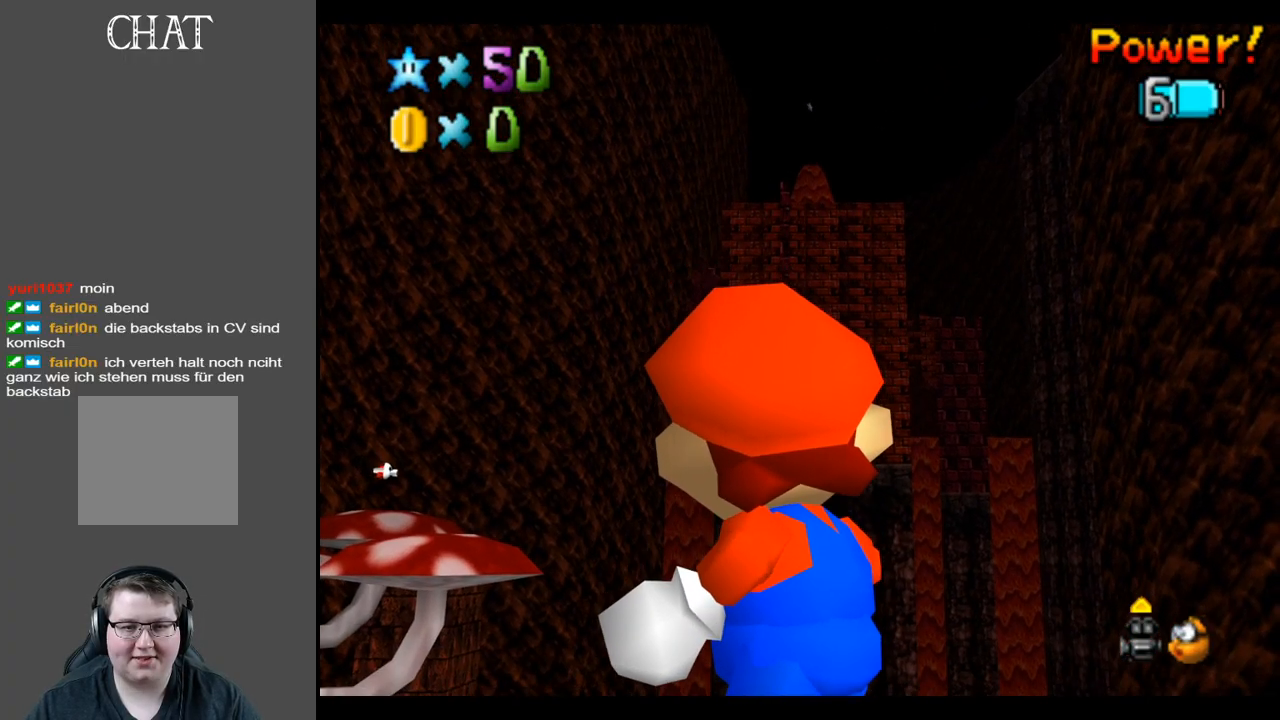
{"buttons": [], "left_stick": "center", "right_stick": "center", "events": []}
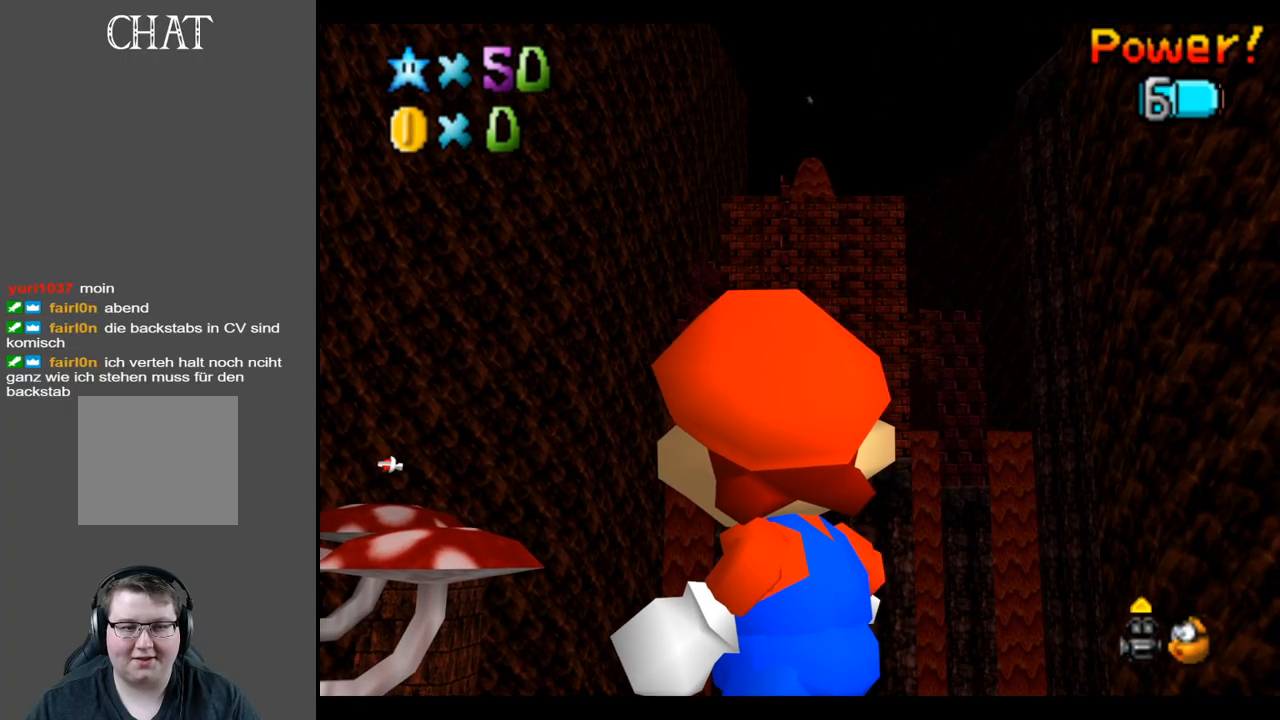
{"buttons": [], "left_stick": "center", "right_stick": "center", "events": [[167, "left_stick", "left"], [467, "left_stick", "center"]]}
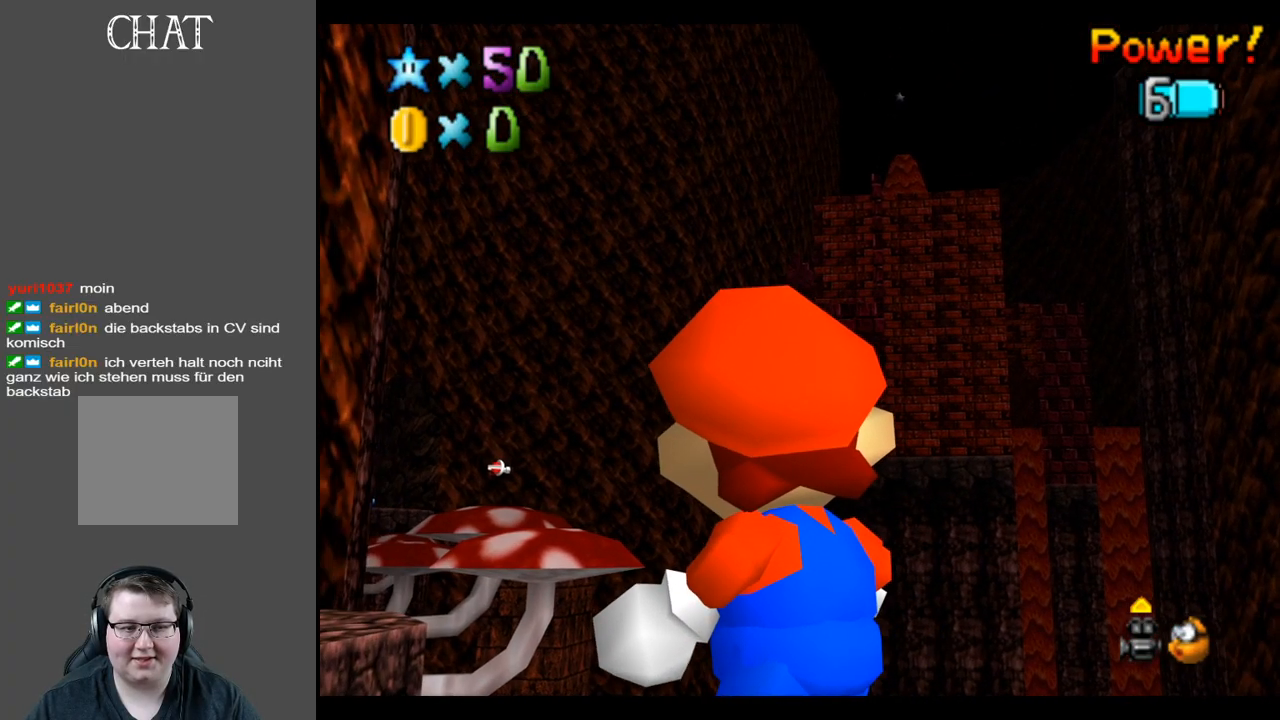
{"buttons": [], "left_stick": "center", "right_stick": "center", "events": [[250, "left_stick", "up-left"], [367, "left_stick", "center"]]}
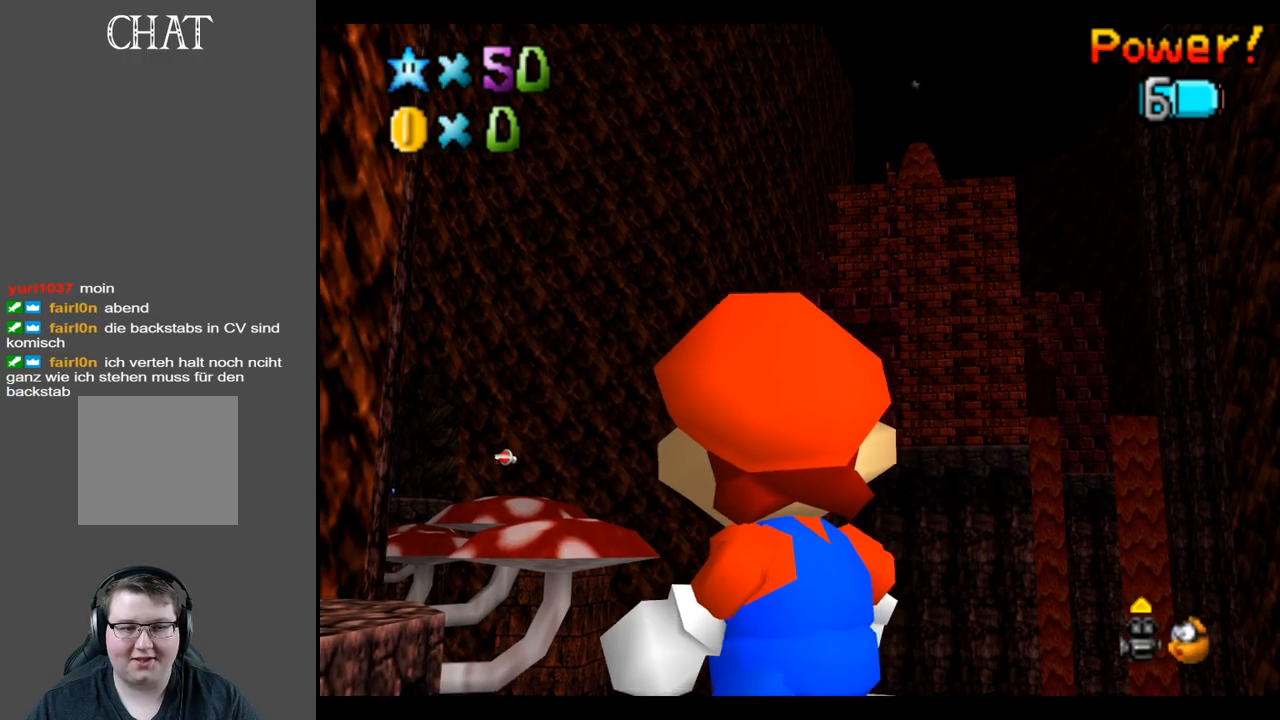
{"buttons": [], "left_stick": "up-left", "right_stick": "center", "events": [[250, "left_stick", "up"], [317, "left_stick", "up-left"]]}
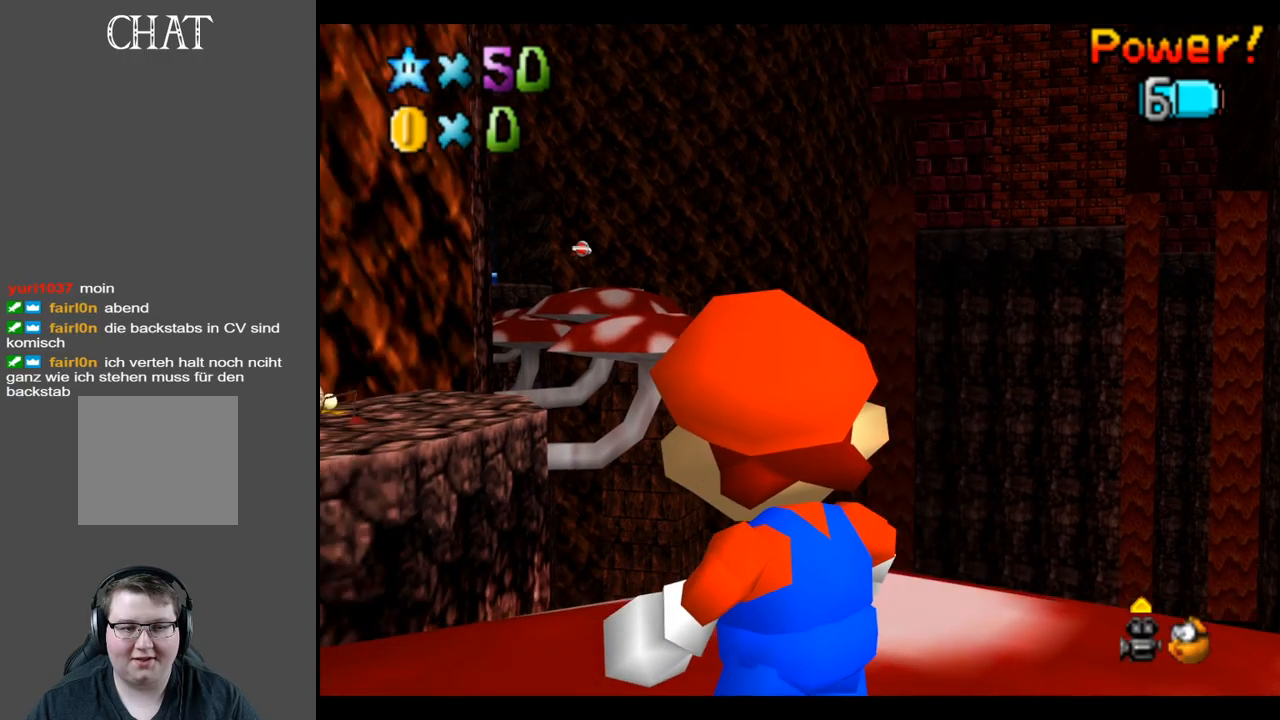
{"buttons": [], "left_stick": "left", "right_stick": "center", "events": [[50, "left_stick", "left"], [150, "left_stick", "center"], [500, "left_stick", "left"]]}
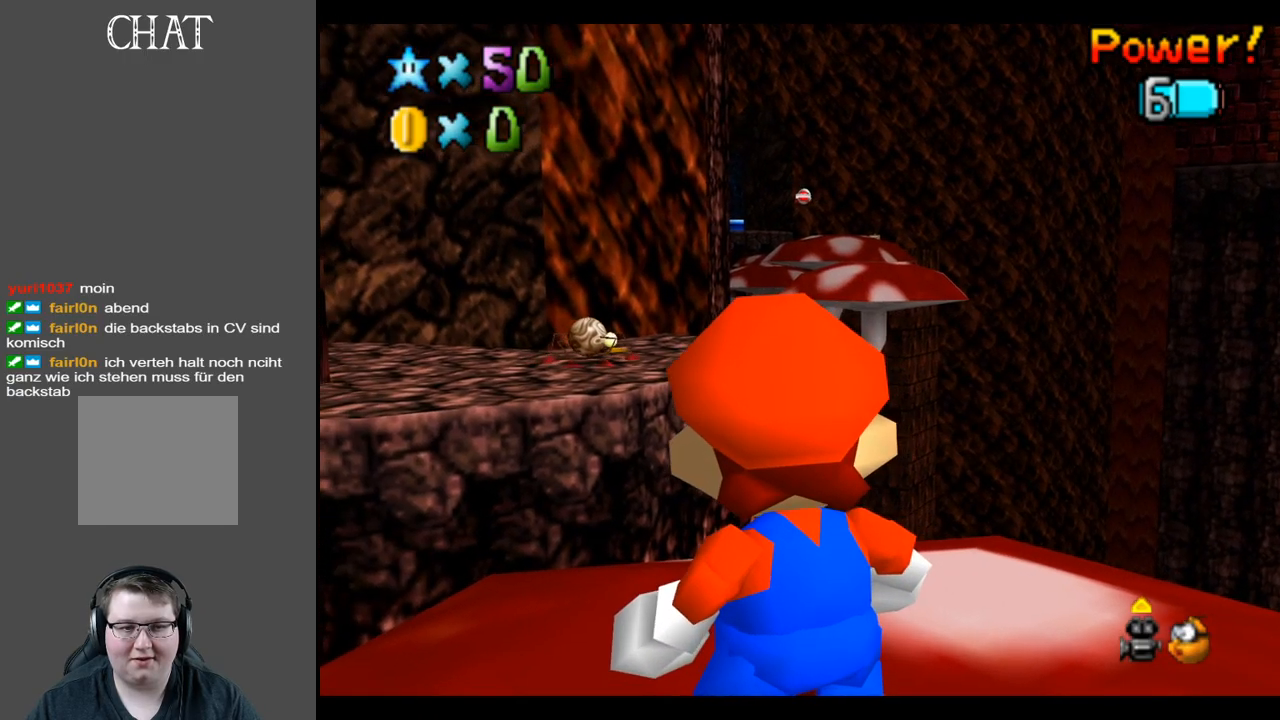
{"buttons": [], "left_stick": "up-left", "right_stick": "center", "events": [[400, "left_stick", "up-left"]]}
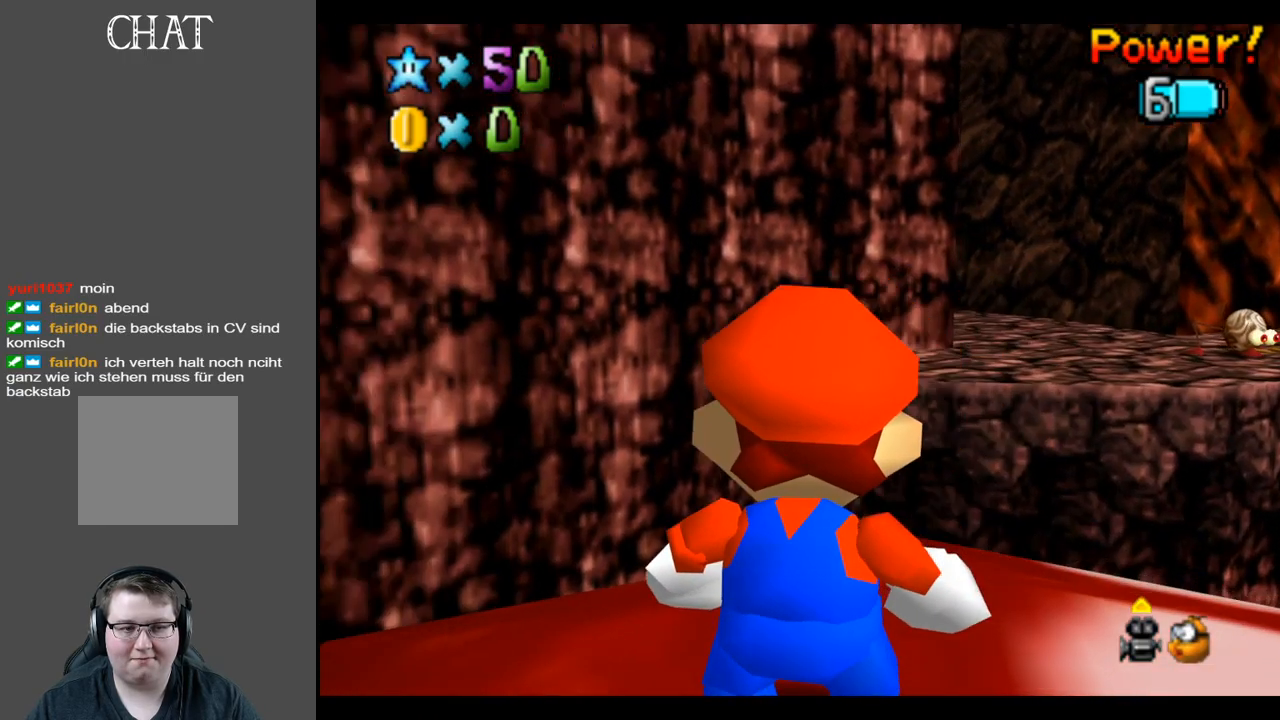
{"buttons": [], "left_stick": "left", "right_stick": "center", "events": [[150, "left_stick", "center"], [267, "left_stick", "left"]]}